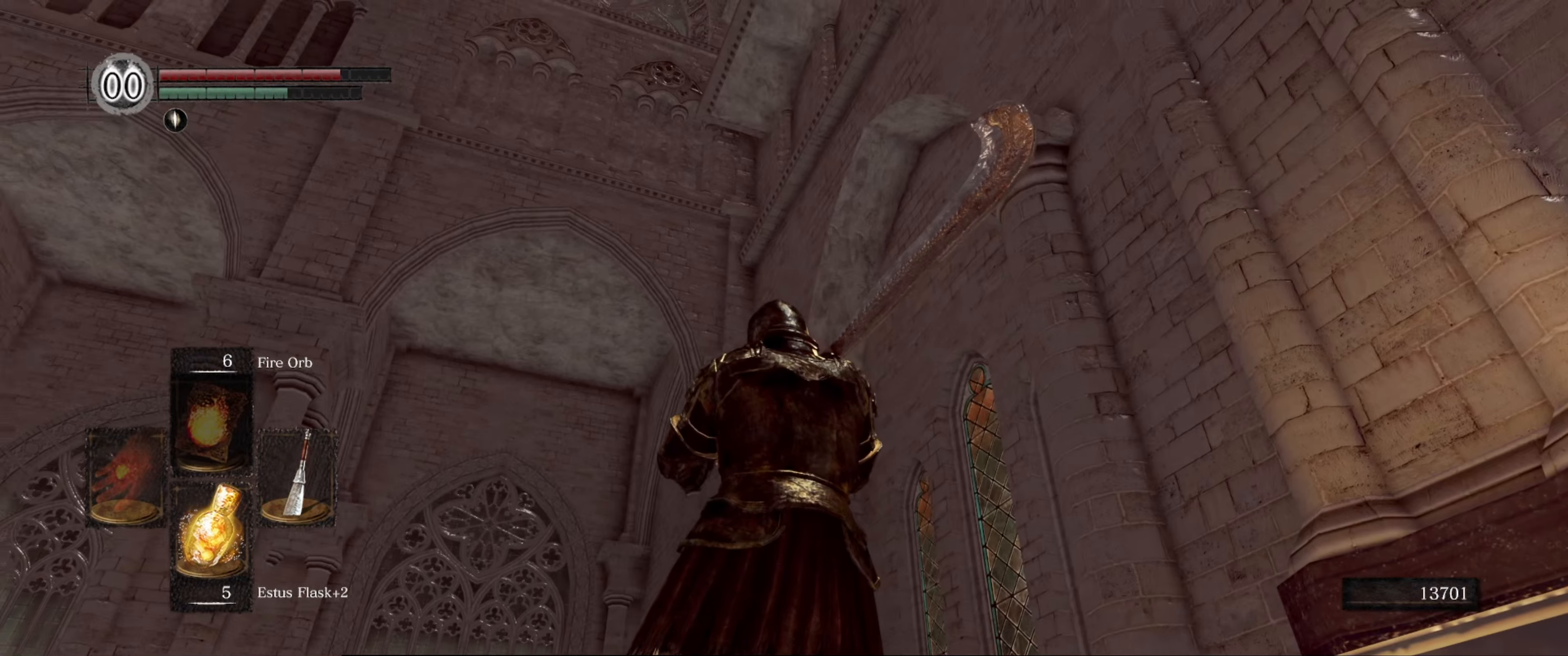
Gameplay with a controller (Xbox layout); each line is a JSON object with the inputs held at the frame after it. "events" lists button and stick changes between this image and that frame as [ms after this image, input, new state], when the widget could be followed in between. Not read: L3 R3.
{"buttons": ["B"], "left_stick": "center", "right_stick": "left", "events": [[17, "right_stick", "center"], [400, "right_stick", "left"]]}
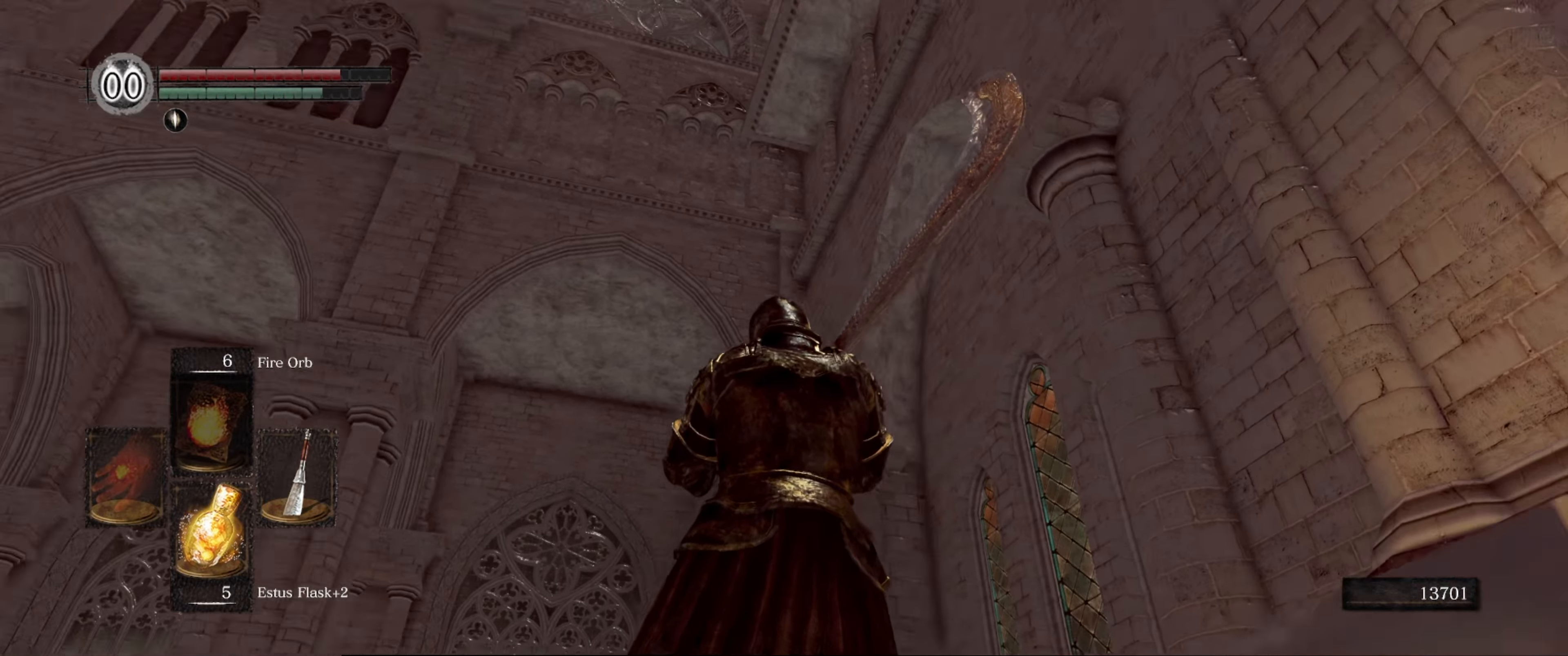
{"buttons": ["B"], "left_stick": "center", "right_stick": "left", "events": []}
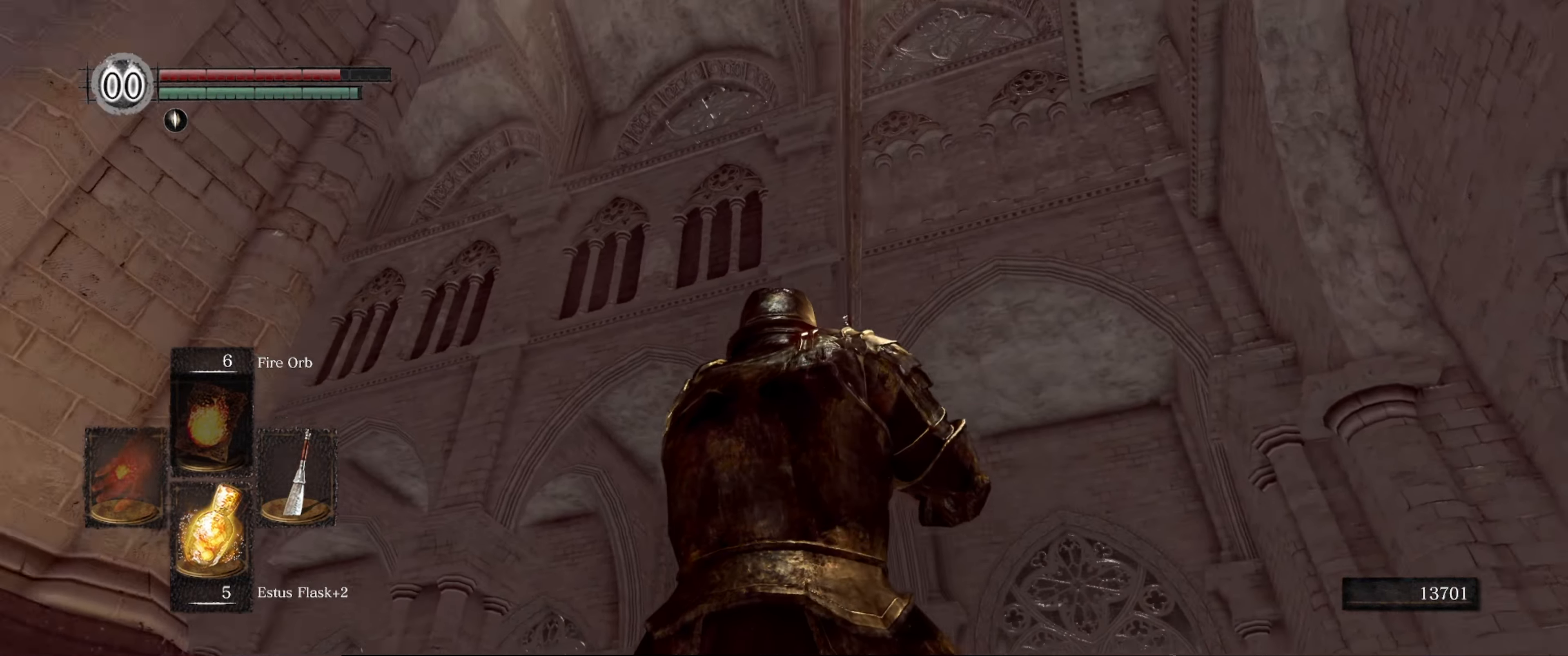
{"buttons": ["B"], "left_stick": "center", "right_stick": "left", "events": [[317, "right_stick", "center"], [450, "right_stick", "left"]]}
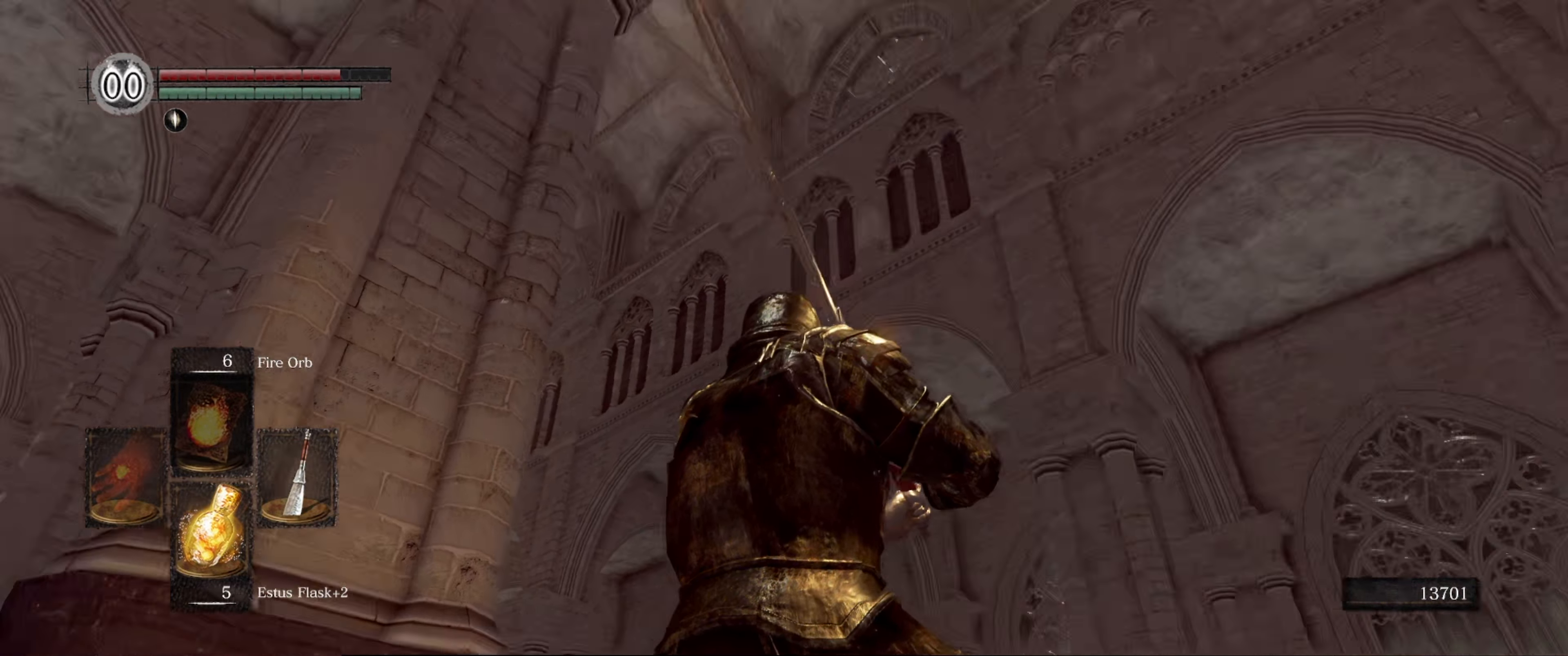
{"buttons": ["B"], "left_stick": "up-left", "right_stick": "left", "events": [[17, "left_stick", "up-left"]]}
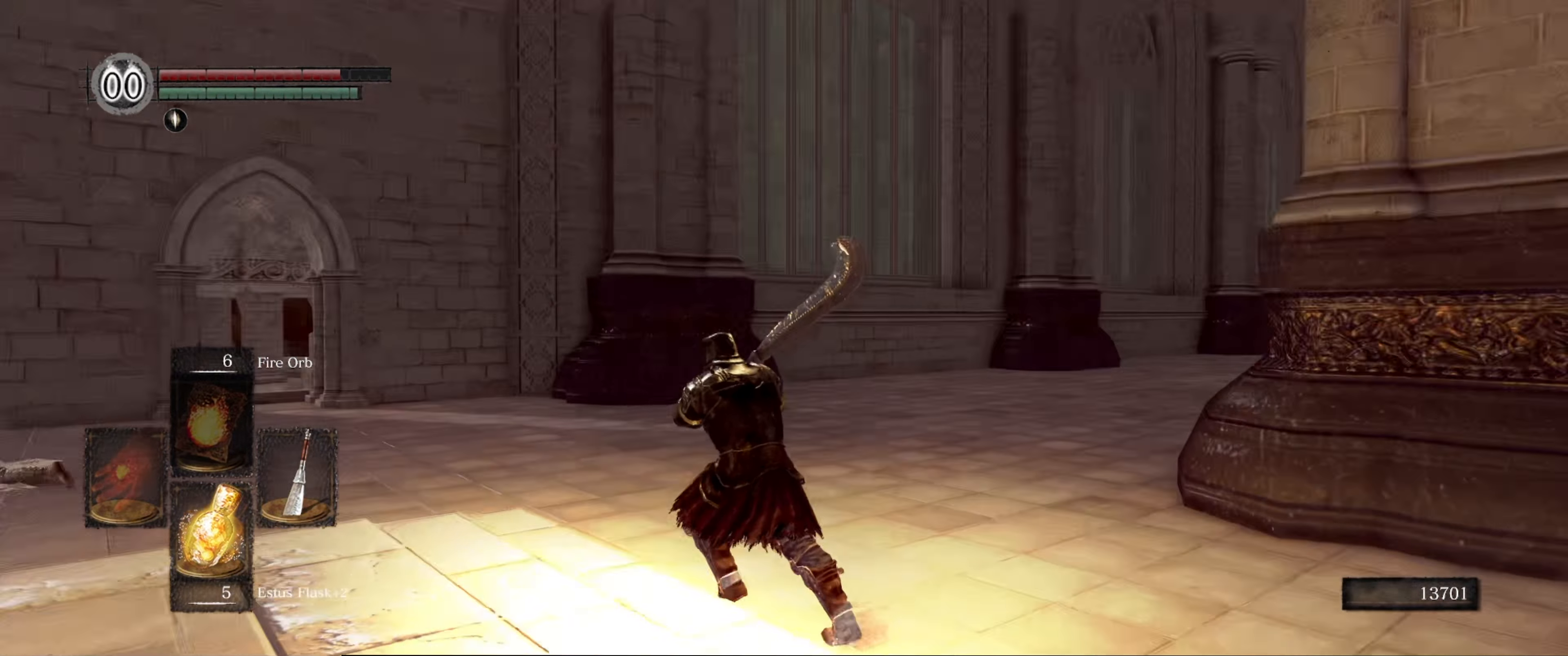
{"buttons": ["B"], "left_stick": "up", "right_stick": "center", "events": [[217, "left_stick", "up"], [267, "right_stick", "center"]]}
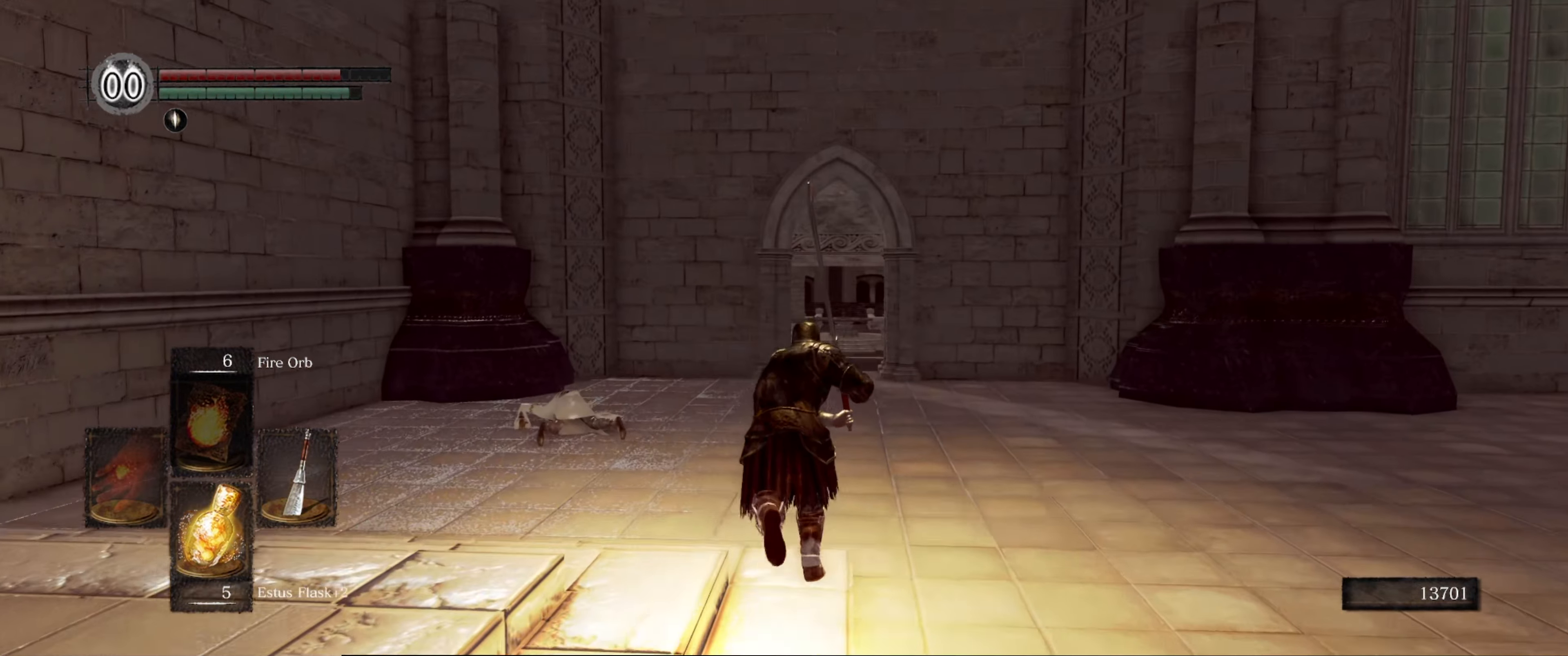
{"buttons": ["B"], "left_stick": "up", "right_stick": "down", "events": [[434, "right_stick", "down"]]}
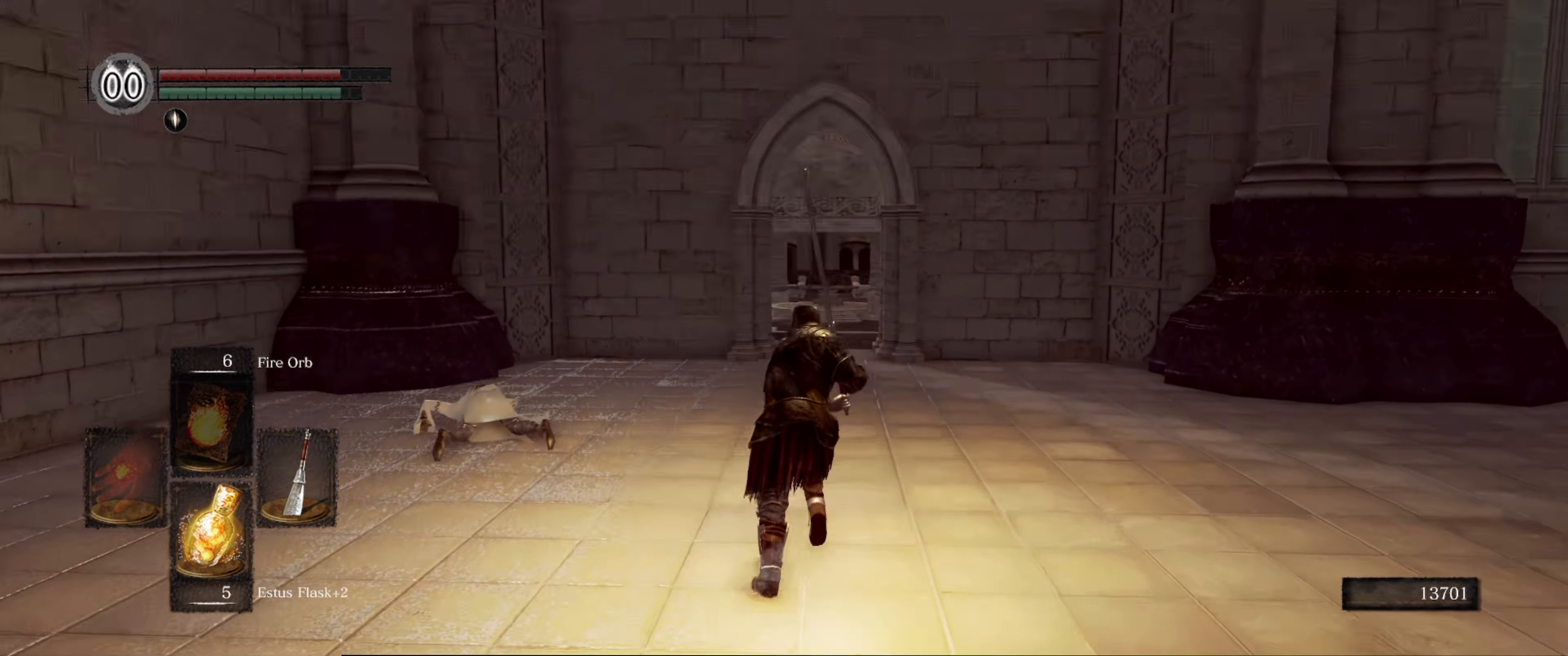
{"buttons": ["B"], "left_stick": "up", "right_stick": "center", "events": [[134, "right_stick", "center"]]}
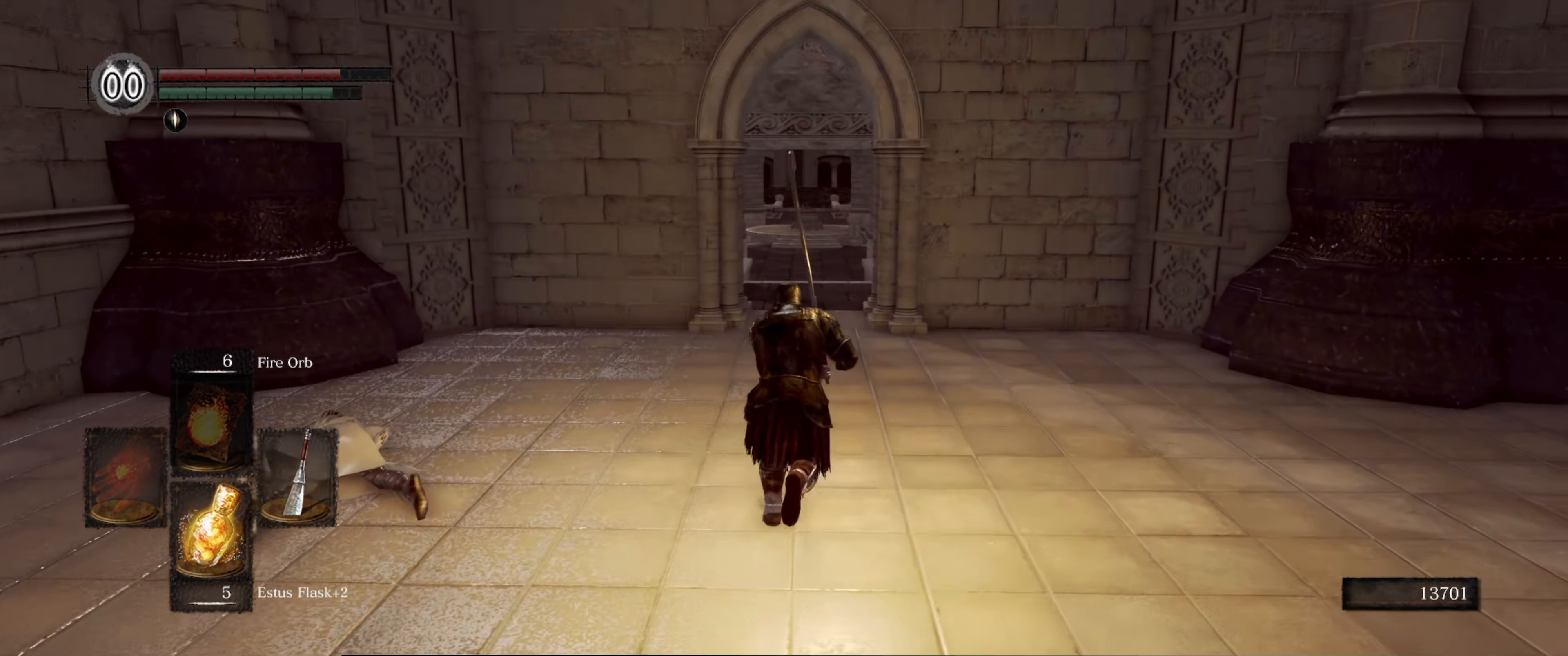
{"buttons": ["B"], "left_stick": "up", "right_stick": "center", "events": []}
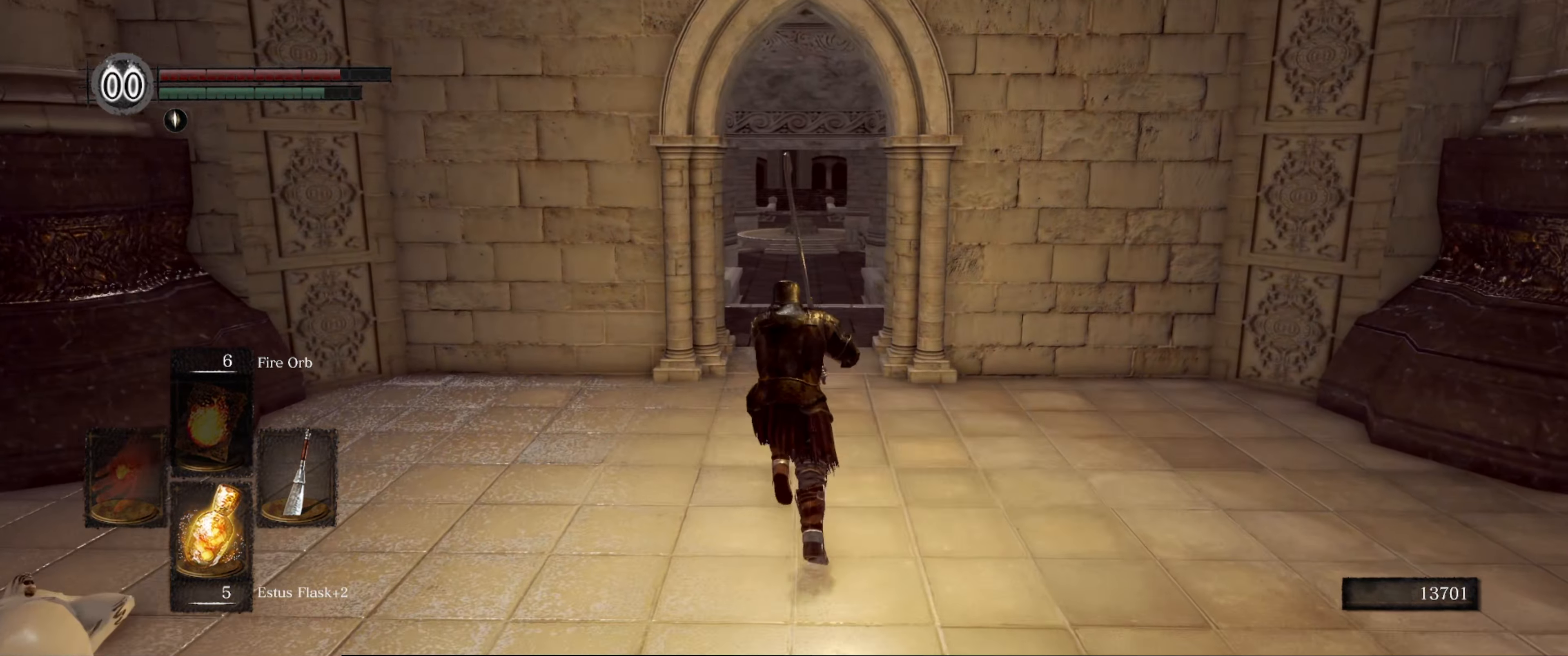
{"buttons": ["B"], "left_stick": "up", "right_stick": "center", "events": []}
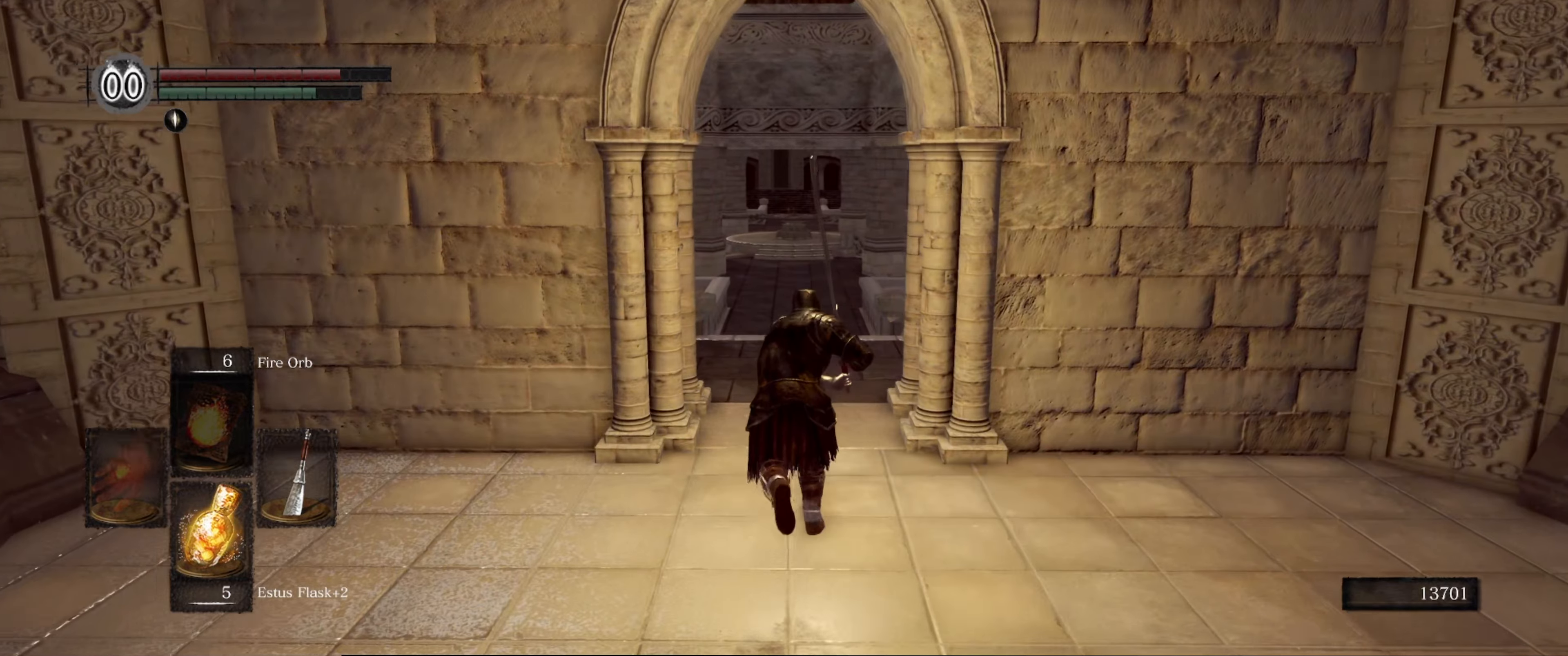
{"buttons": ["B"], "left_stick": "up", "right_stick": "center", "events": []}
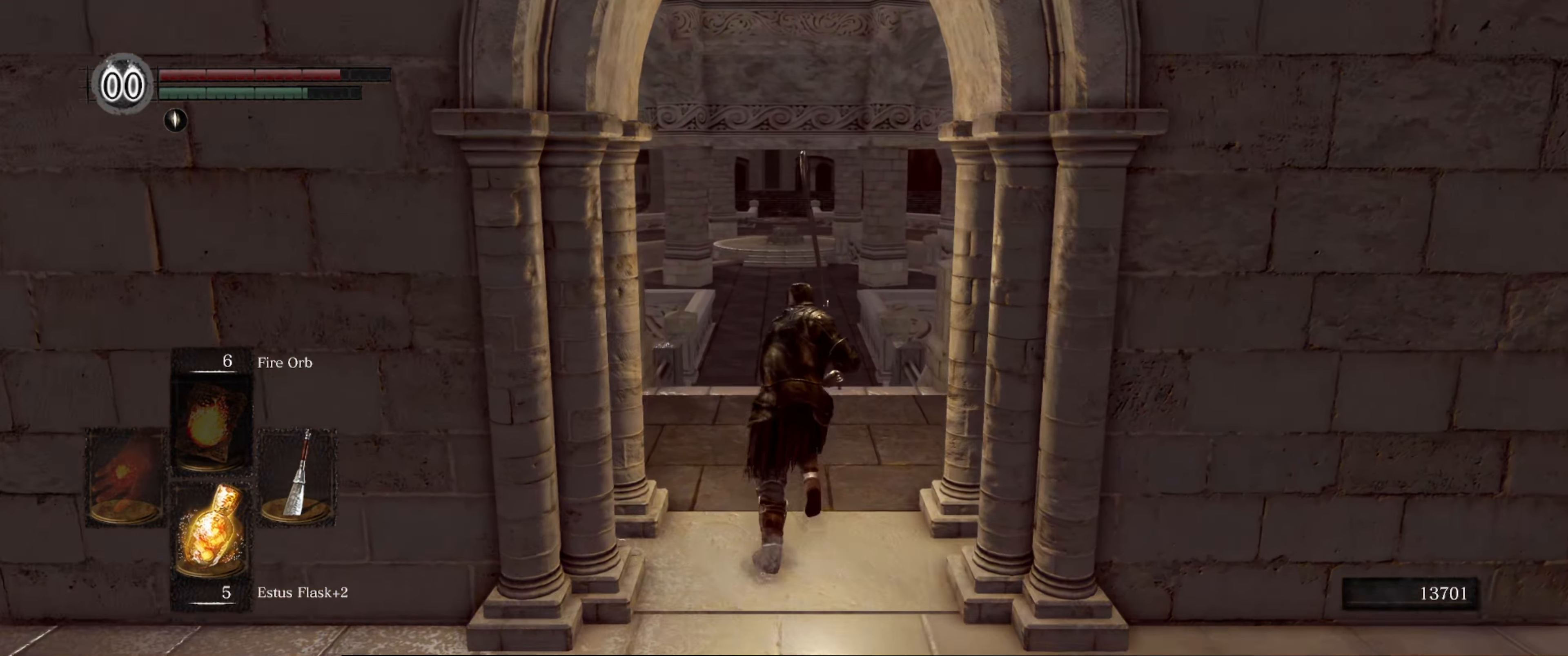
{"buttons": ["B"], "left_stick": "up", "right_stick": "center", "events": []}
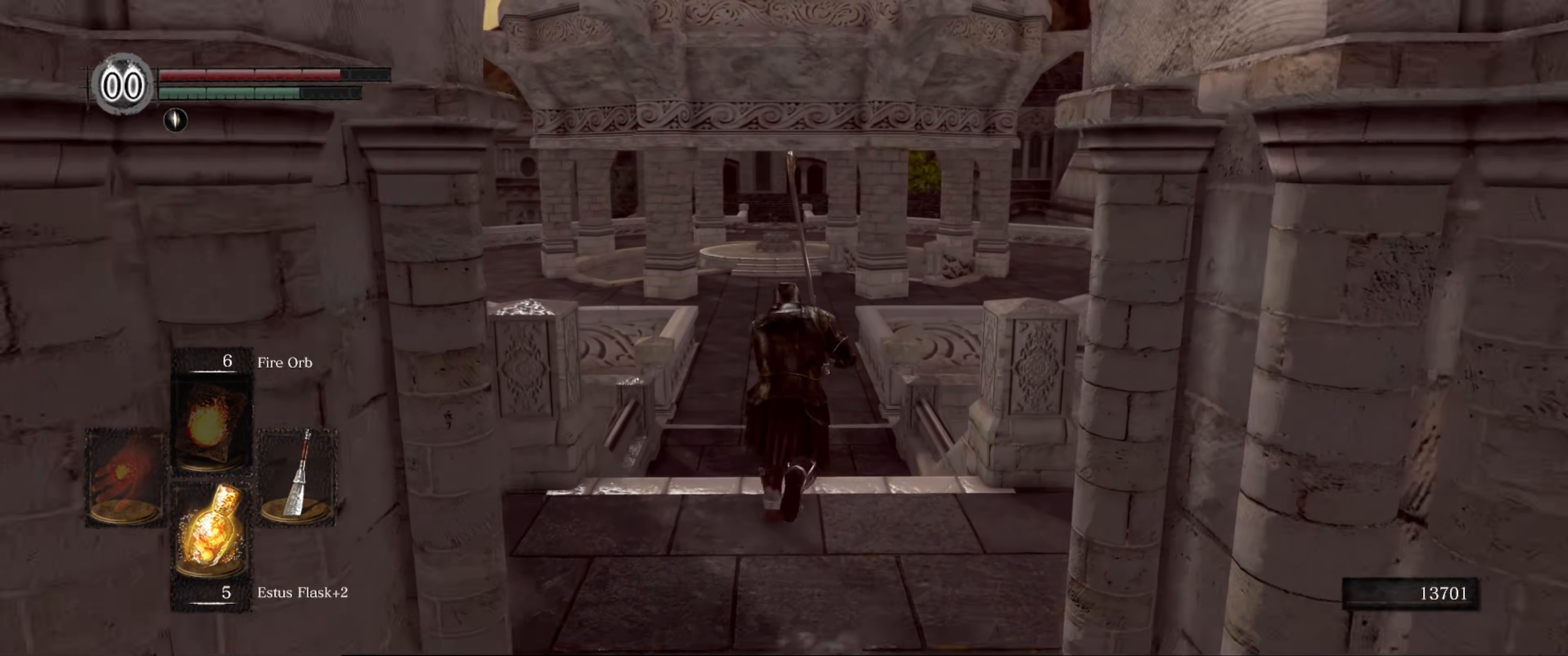
{"buttons": ["B"], "left_stick": "up", "right_stick": "center", "events": []}
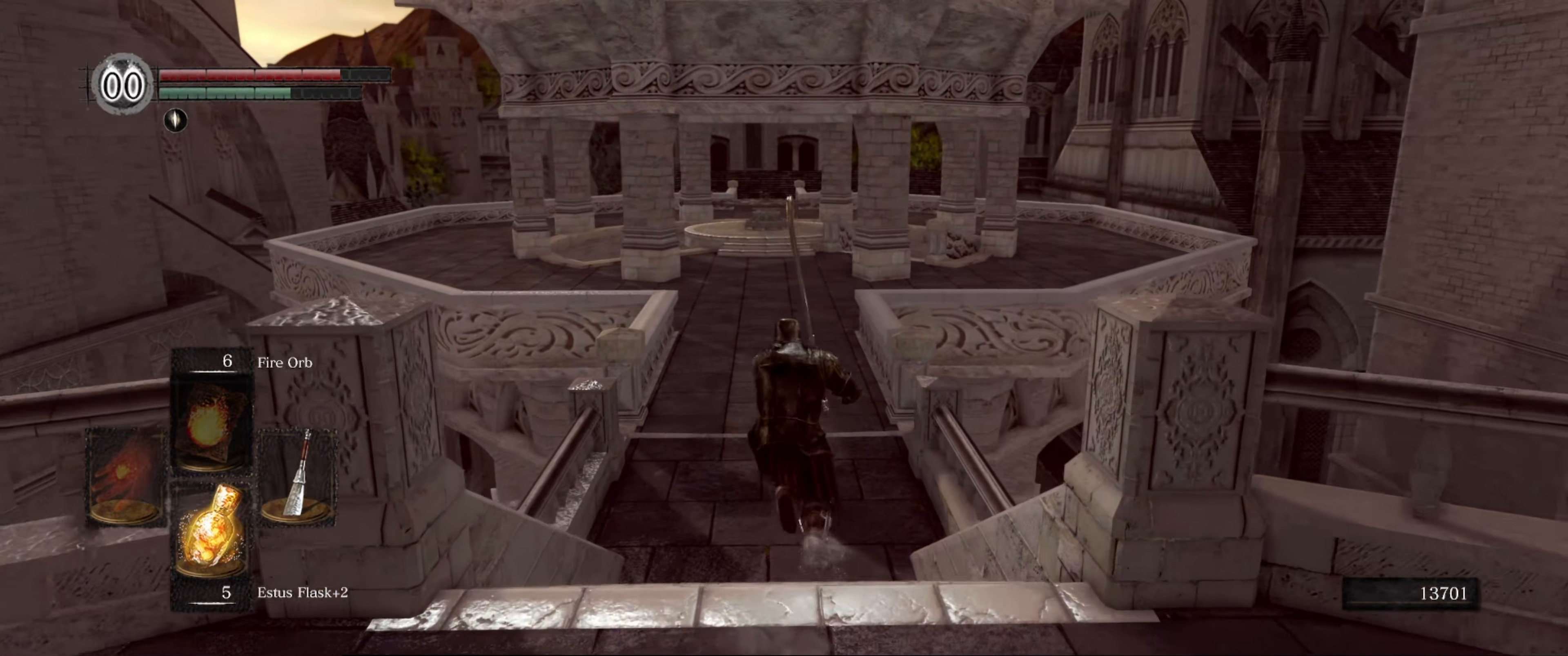
{"buttons": ["B"], "left_stick": "up", "right_stick": "center", "events": []}
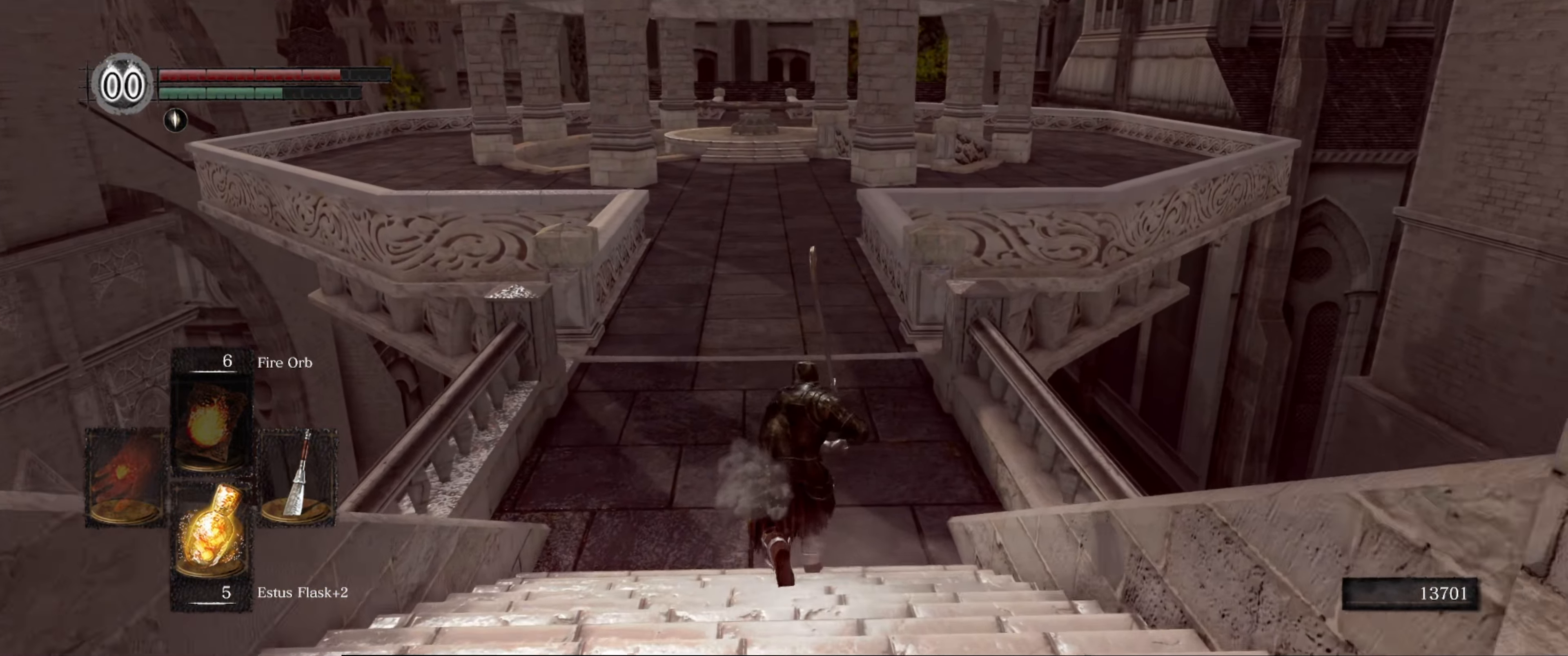
{"buttons": ["B"], "left_stick": "up", "right_stick": "center", "events": []}
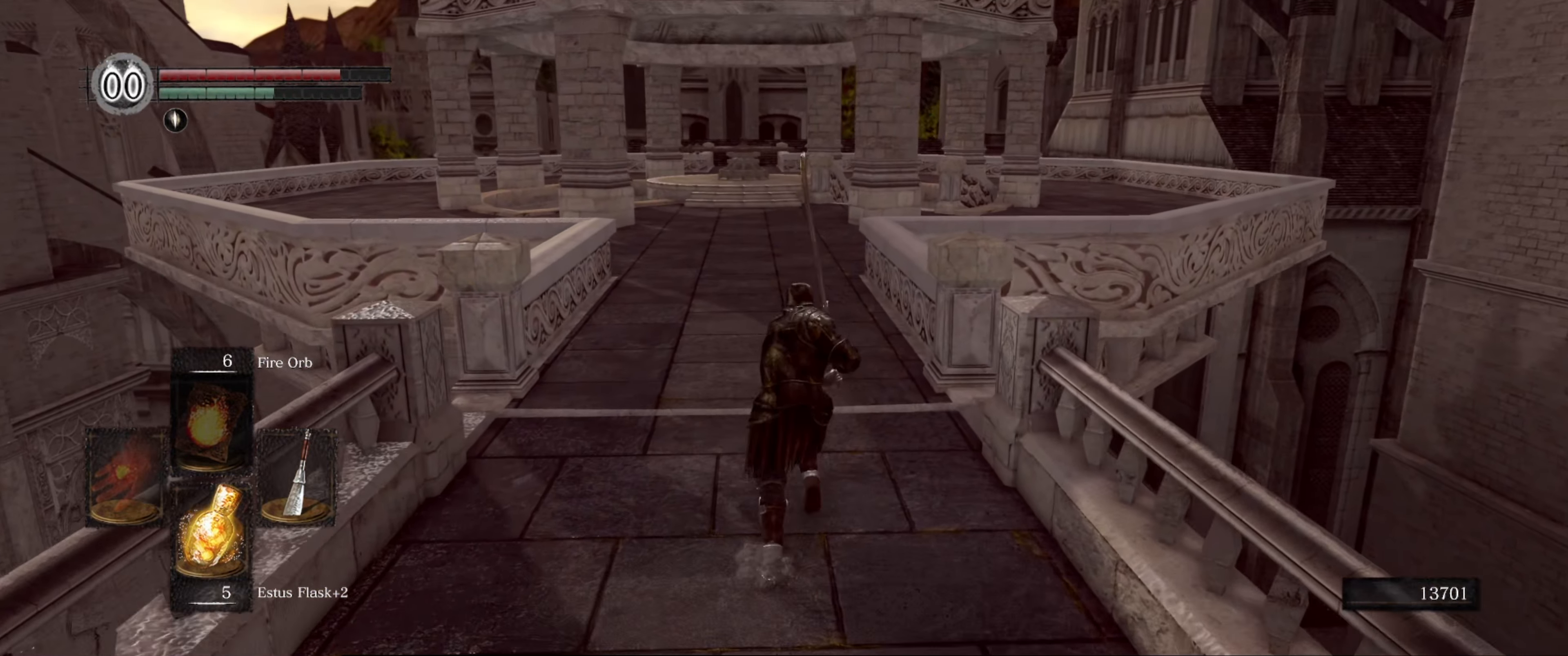
{"buttons": ["B"], "left_stick": "up", "right_stick": "center", "events": []}
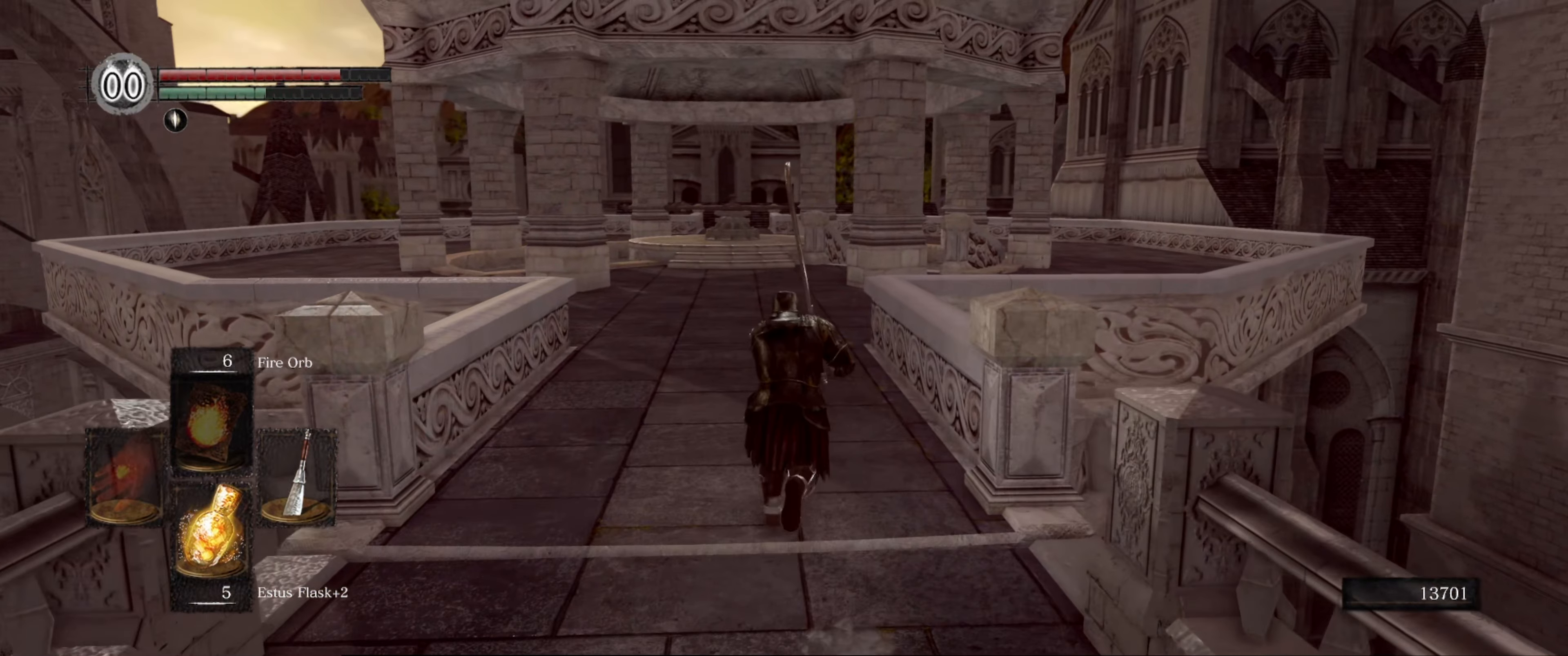
{"buttons": ["B"], "left_stick": "up", "right_stick": "center", "events": []}
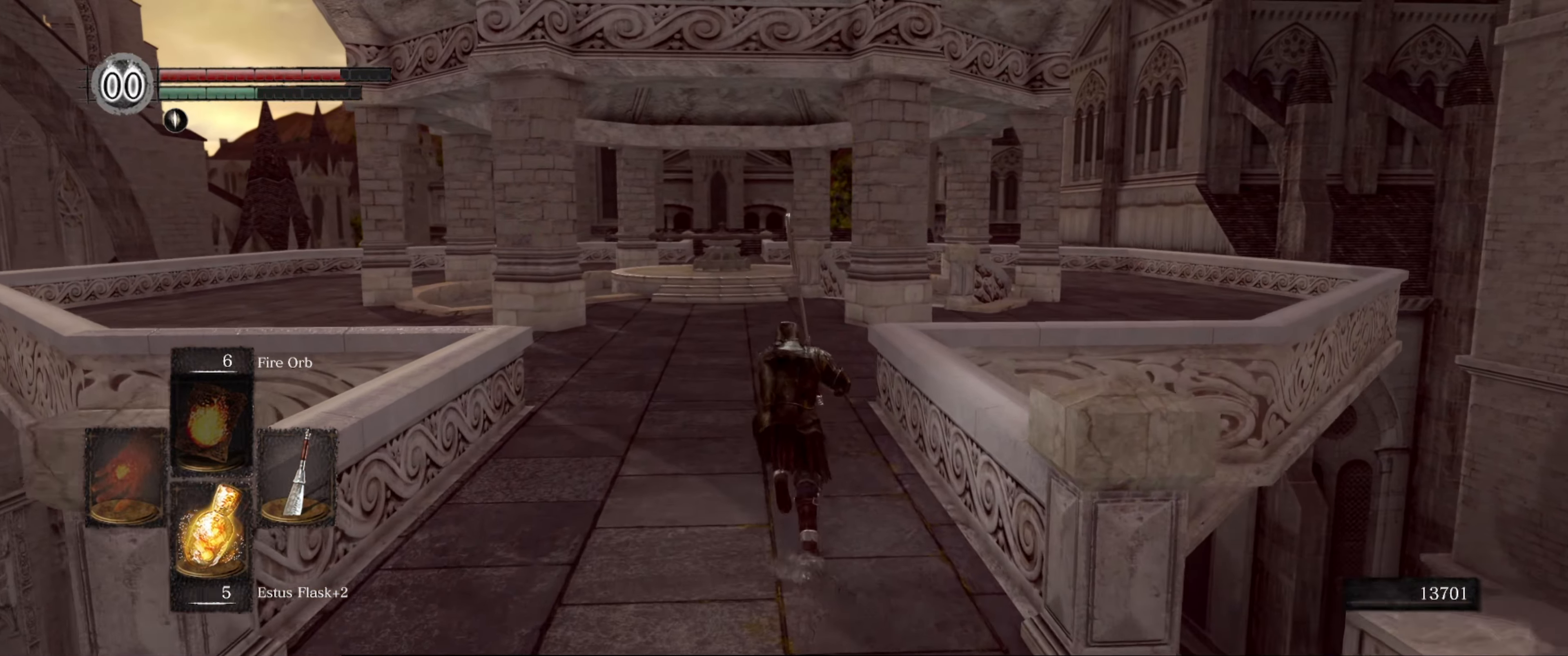
{"buttons": ["B"], "left_stick": "up", "right_stick": "center", "events": []}
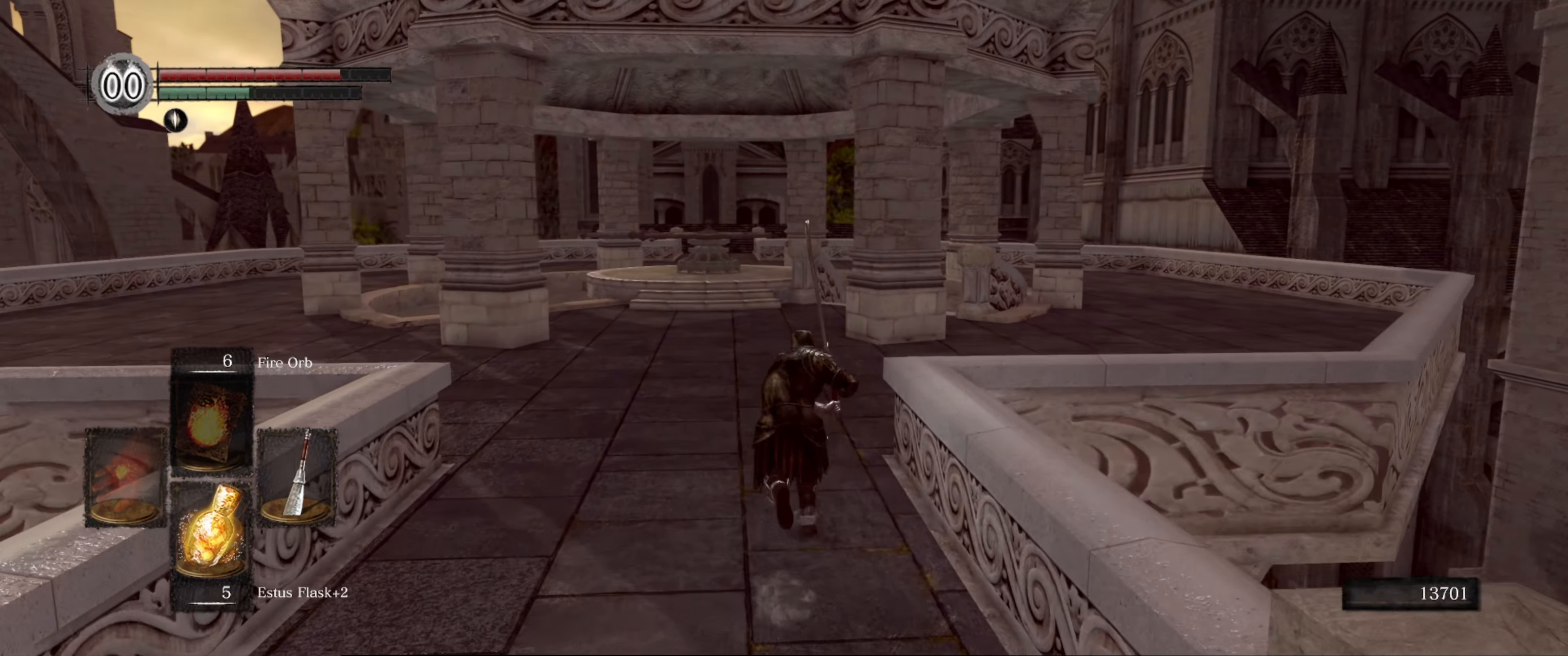
{"buttons": ["B"], "left_stick": "up", "right_stick": "center", "events": []}
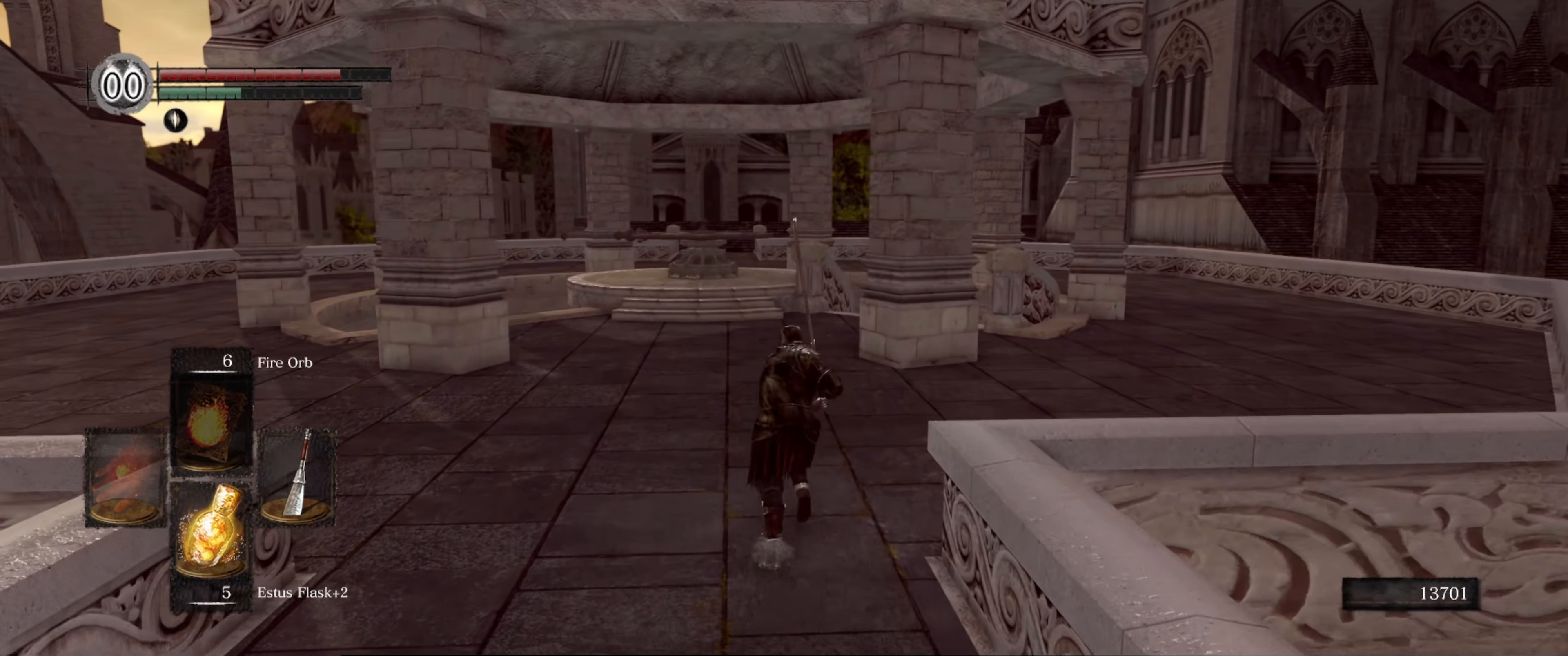
{"buttons": ["B"], "left_stick": "up", "right_stick": "center", "events": []}
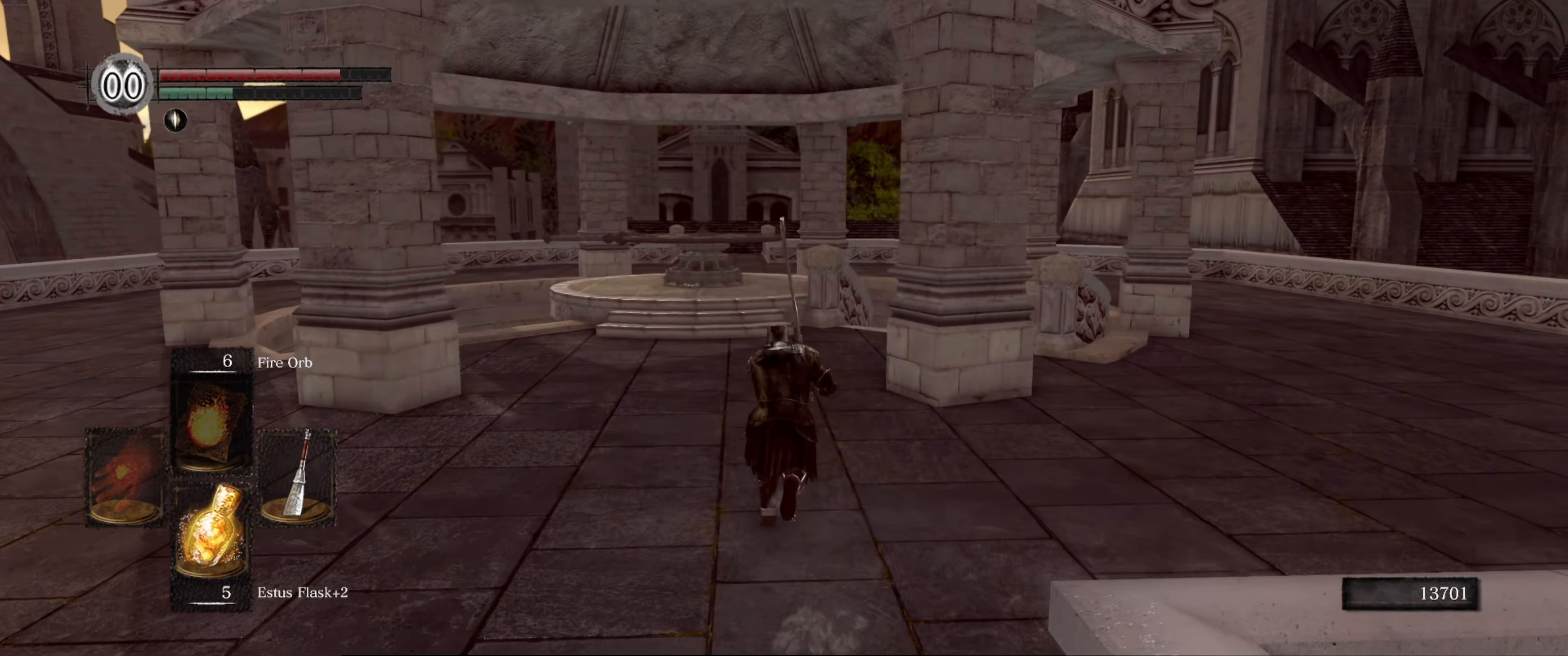
{"buttons": ["B"], "left_stick": "up", "right_stick": "center", "events": []}
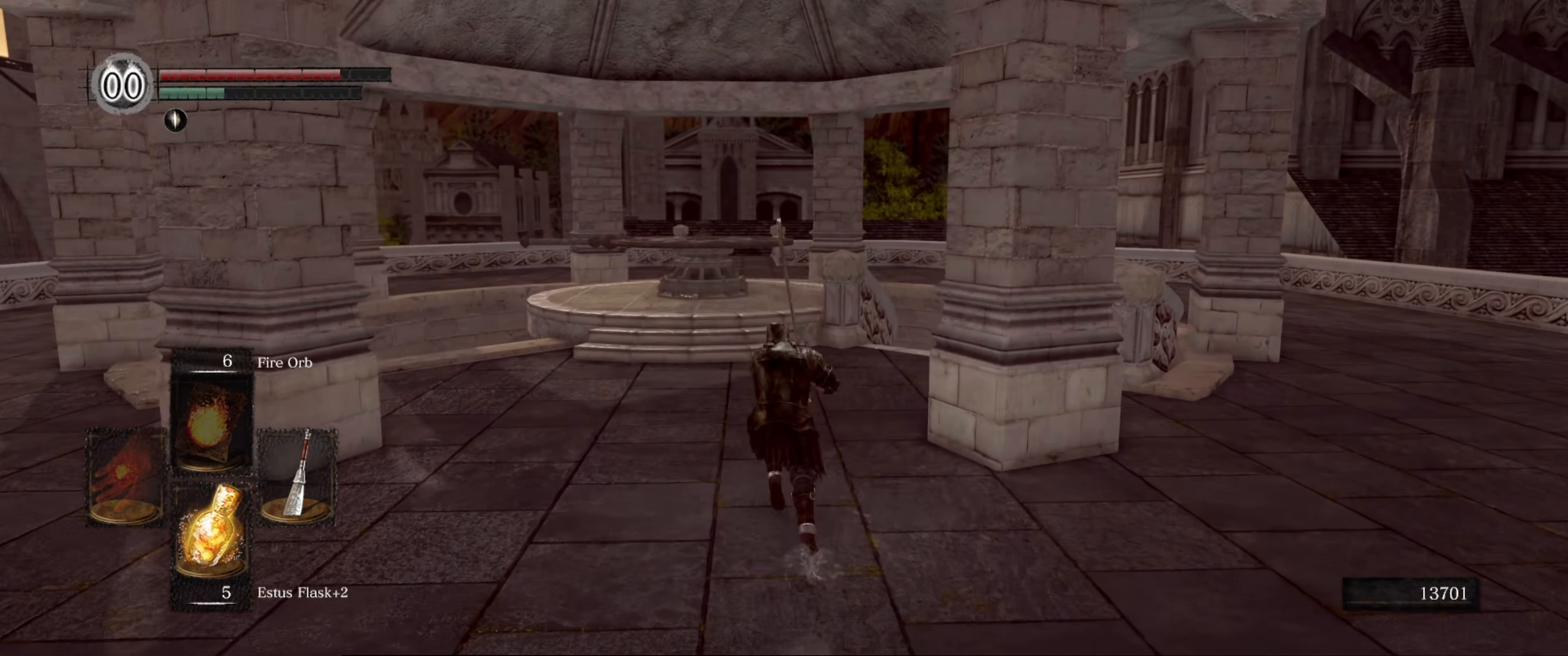
{"buttons": ["B"], "left_stick": "up", "right_stick": "center", "events": []}
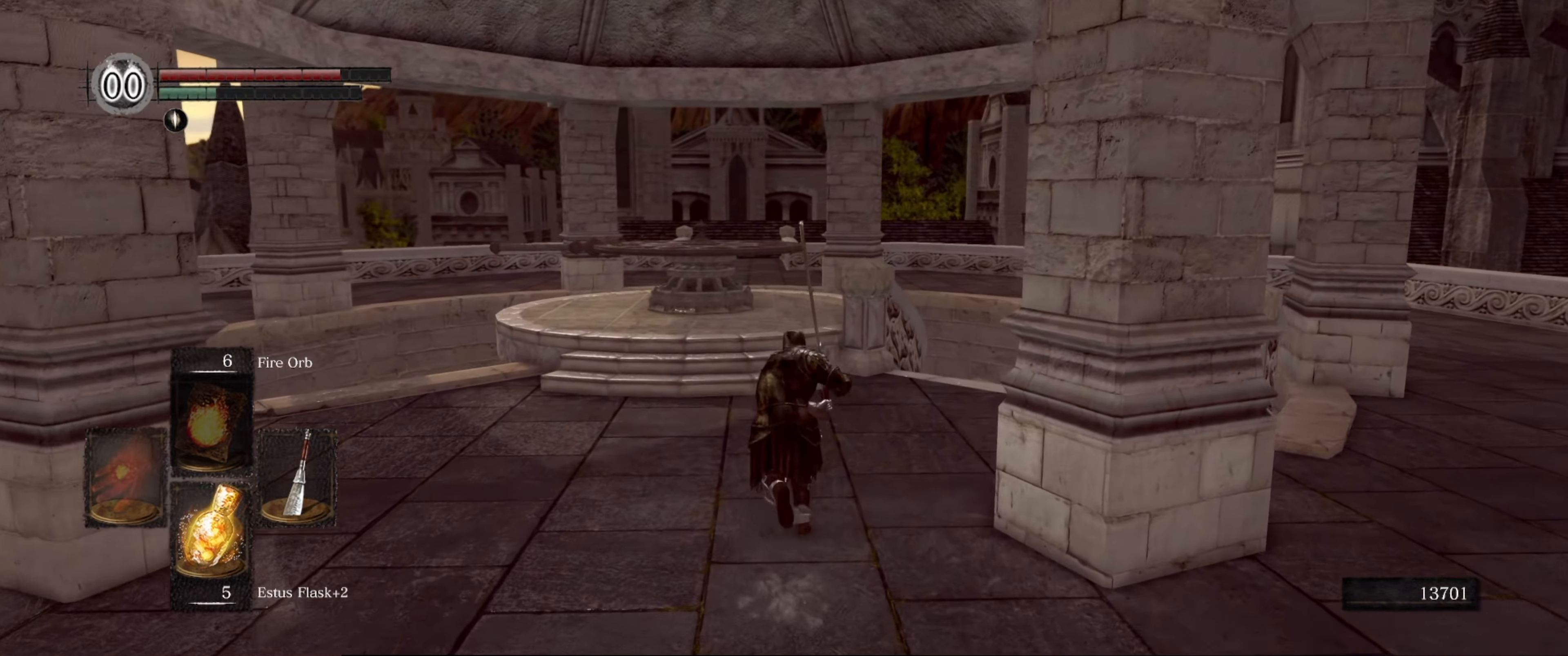
{"buttons": ["B"], "left_stick": "up", "right_stick": "center", "events": []}
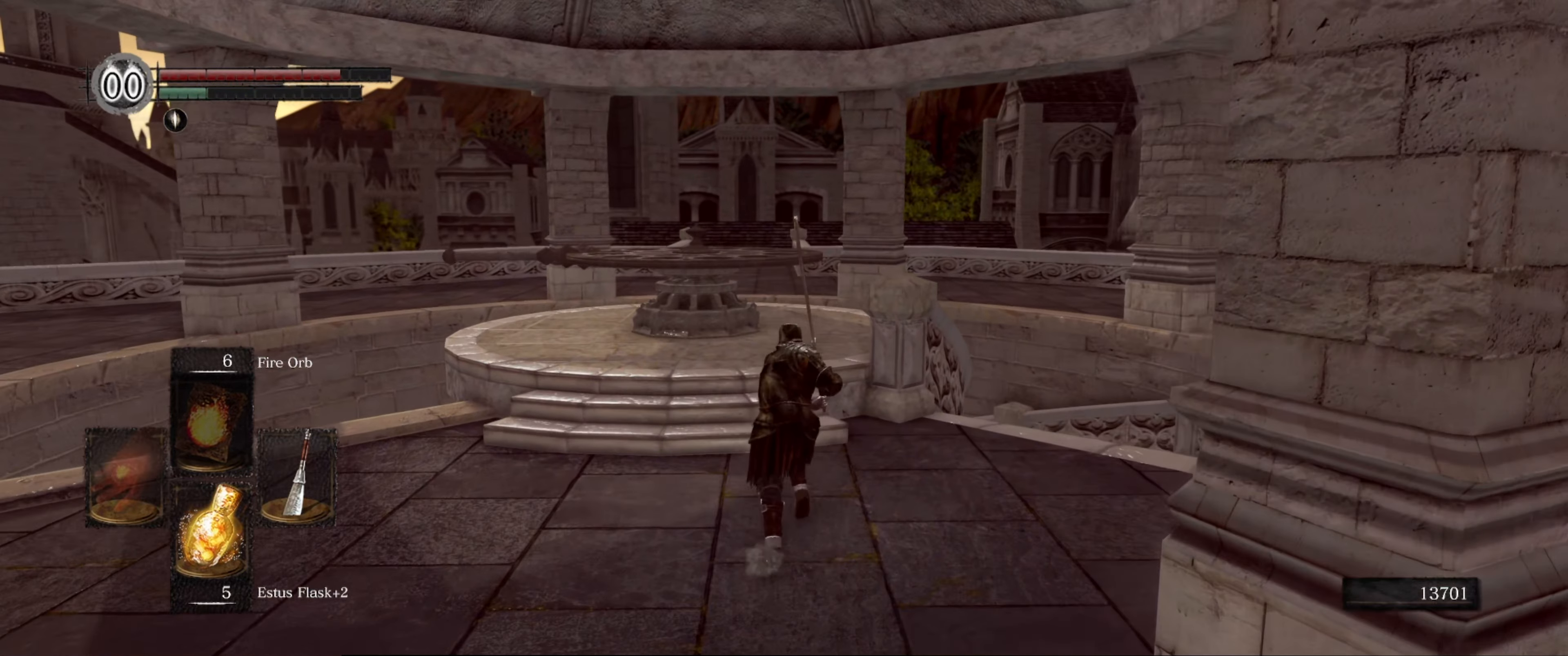
{"buttons": ["B"], "left_stick": "up", "right_stick": "center", "events": [[267, "right_stick", "down"], [500, "right_stick", "center"]]}
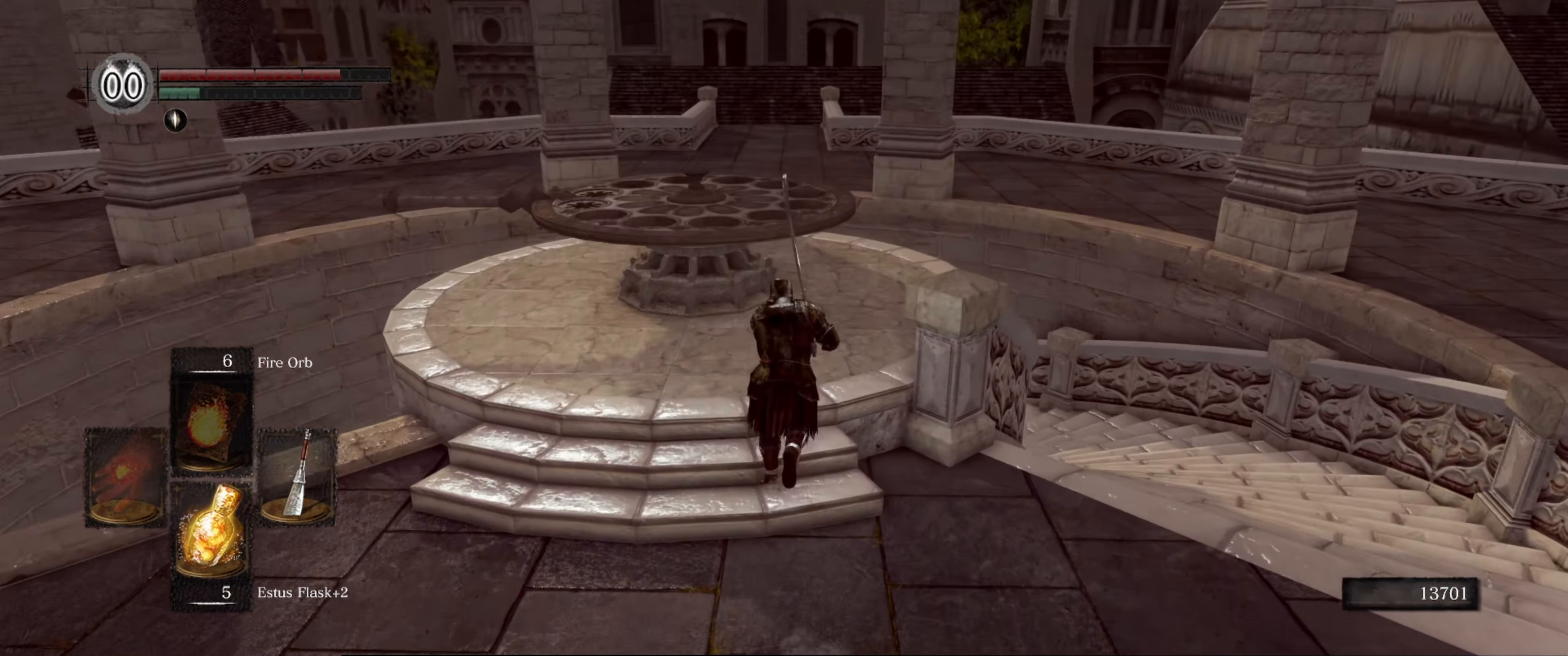
{"buttons": ["B"], "left_stick": "center", "right_stick": "left", "events": [[483, "left_stick", "center"], [483, "right_stick", "left"]]}
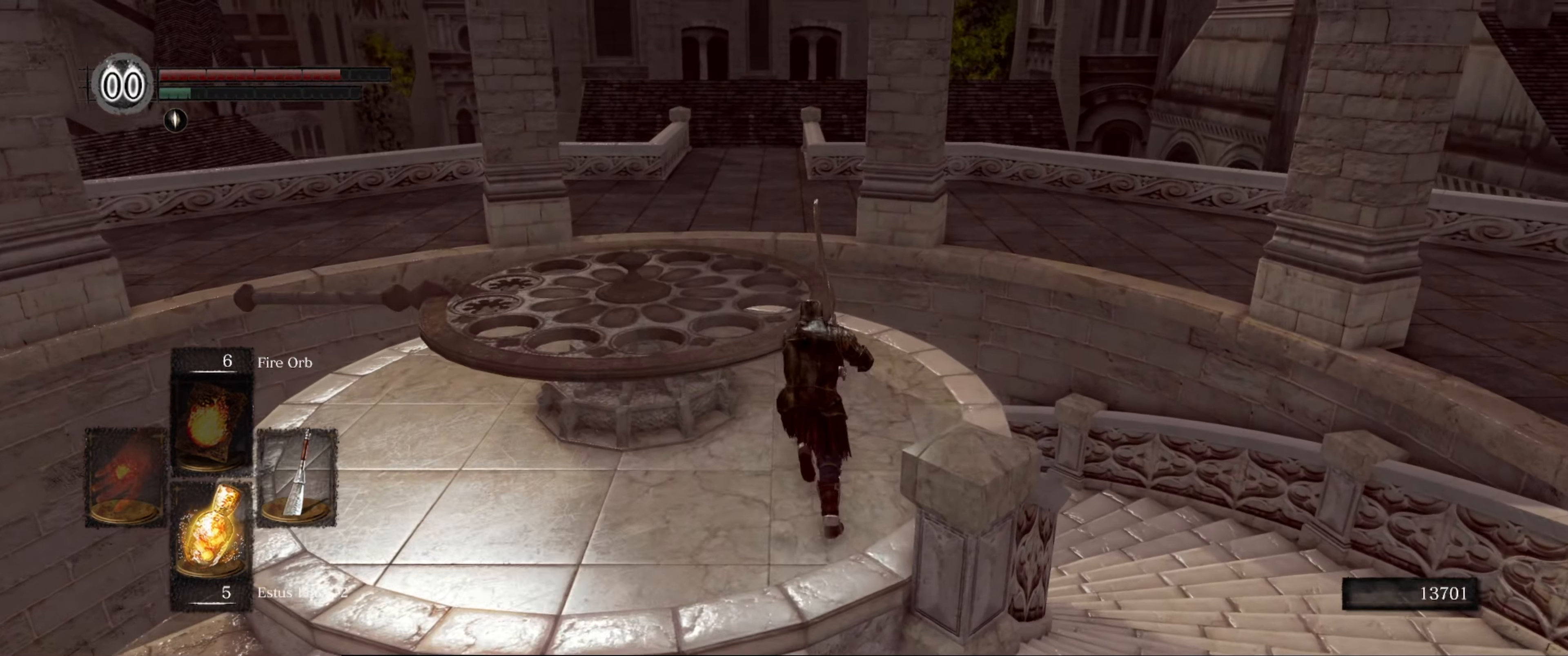
{"buttons": ["B"], "left_stick": "left", "right_stick": "center", "events": [[17, "left_stick", "left"], [200, "right_stick", "center"]]}
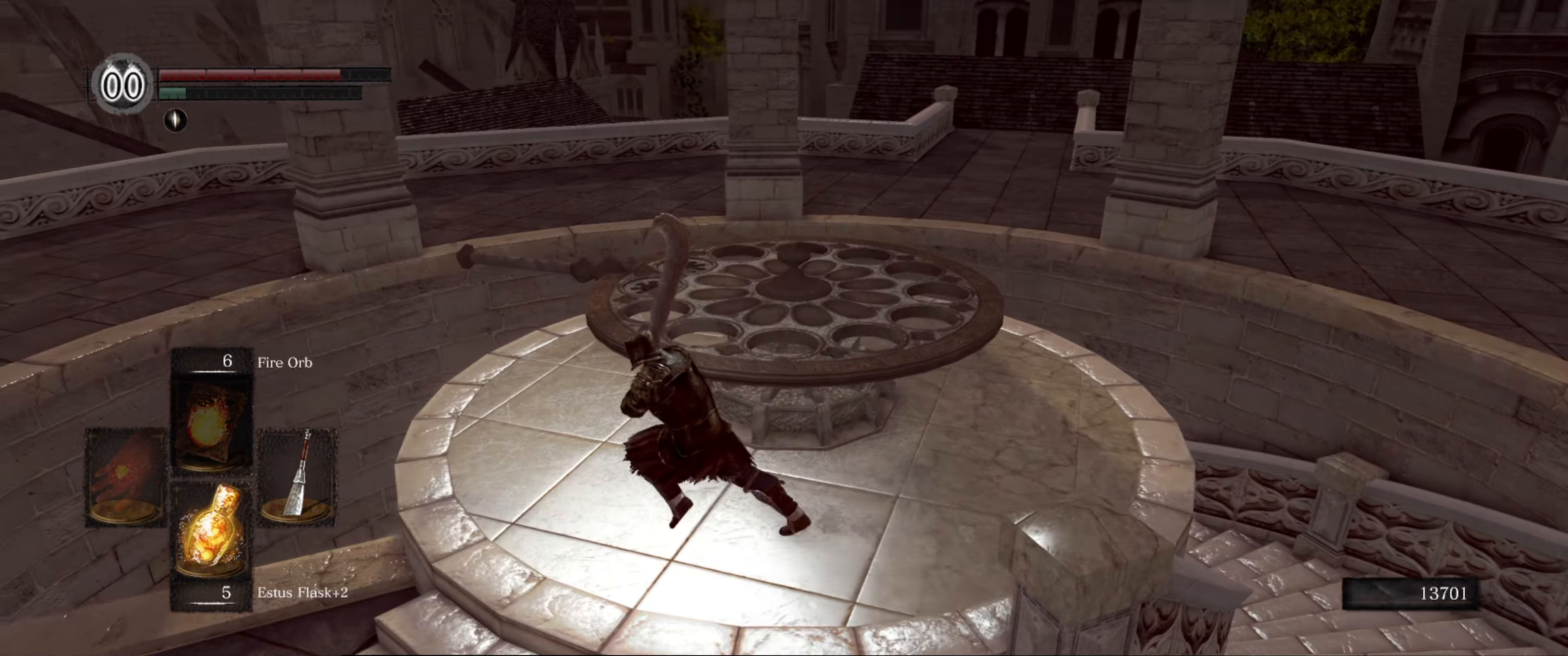
{"buttons": [], "left_stick": "up-left", "right_stick": "center", "events": [[34, "left_stick", "up-left"], [84, "right_stick", "right"], [350, "right_stick", "center"], [500, "B", "up"]]}
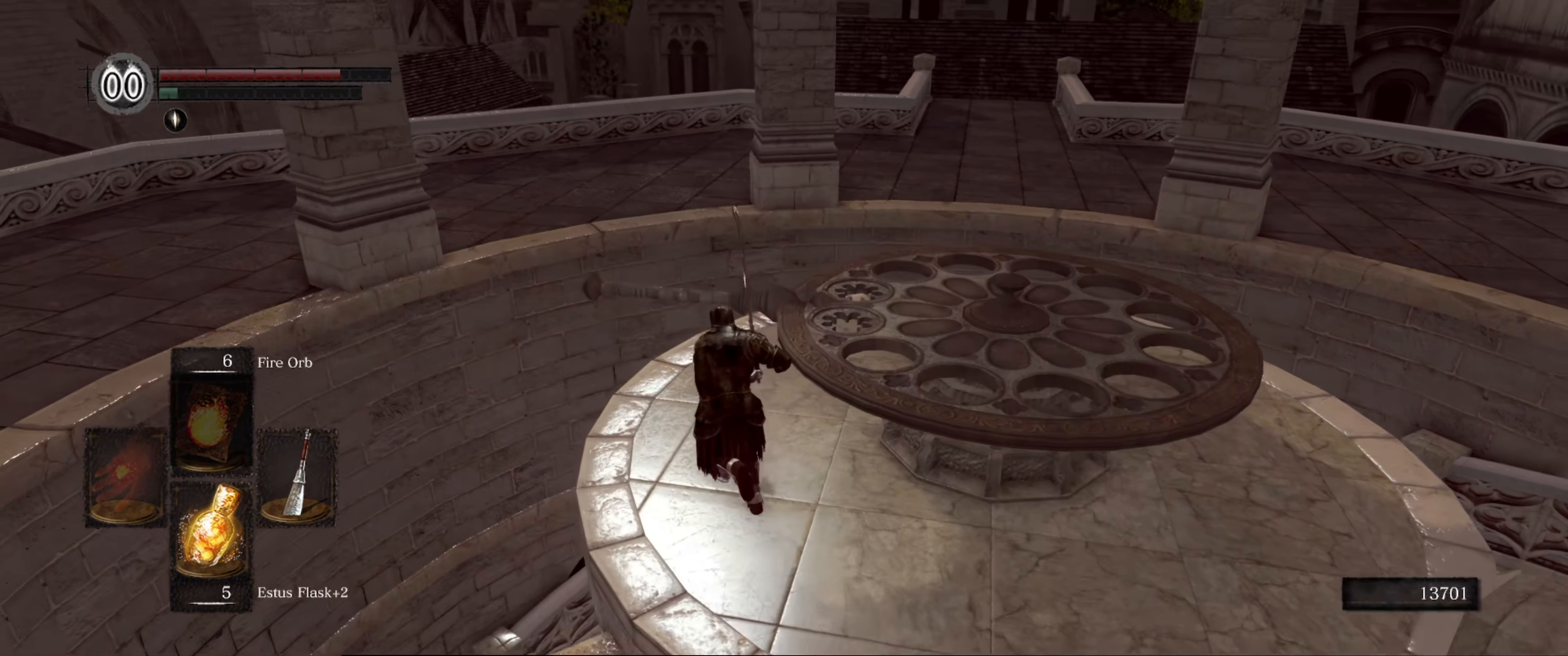
{"buttons": [], "left_stick": "center", "right_stick": "center", "events": [[134, "left_stick", "up"], [250, "left_stick", "center"], [284, "A", "down"], [384, "A", "up"]]}
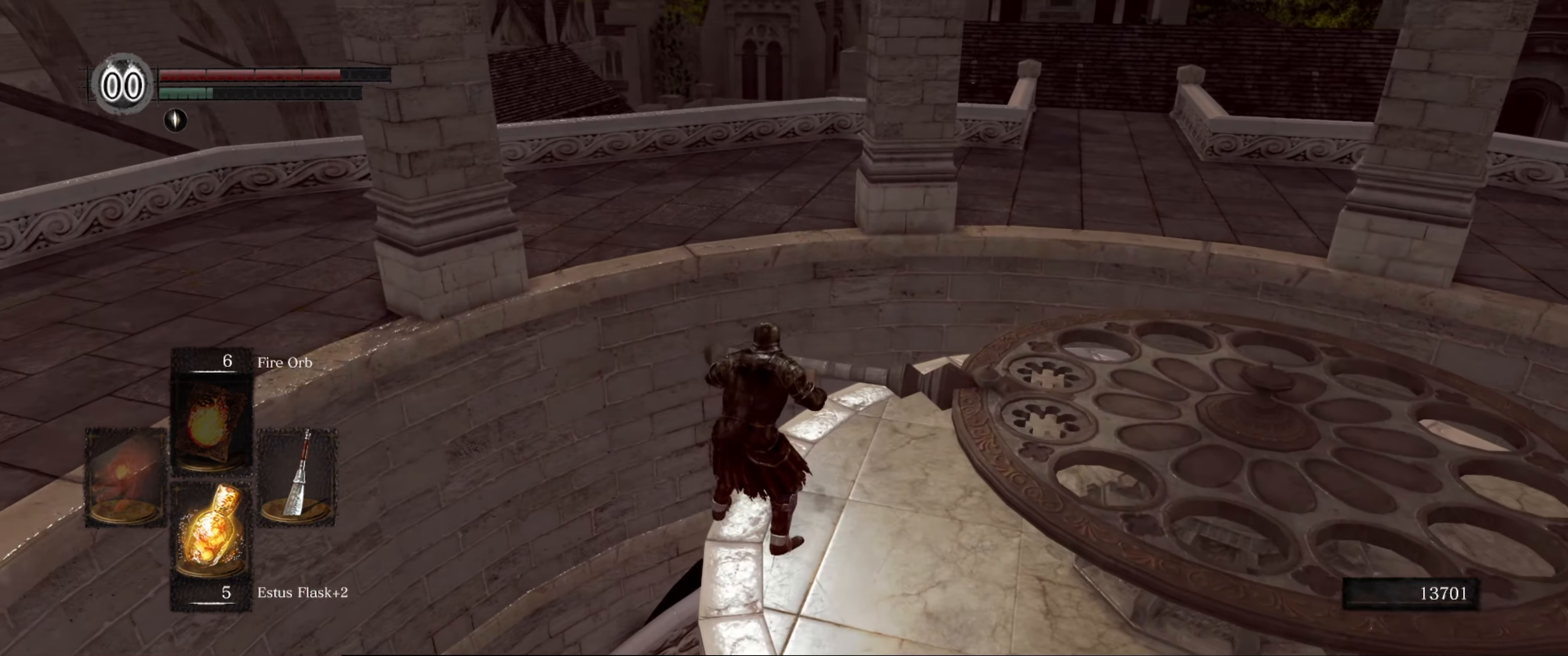
{"buttons": [], "left_stick": "center", "right_stick": "center", "events": [[167, "right_stick", "right"], [450, "right_stick", "center"]]}